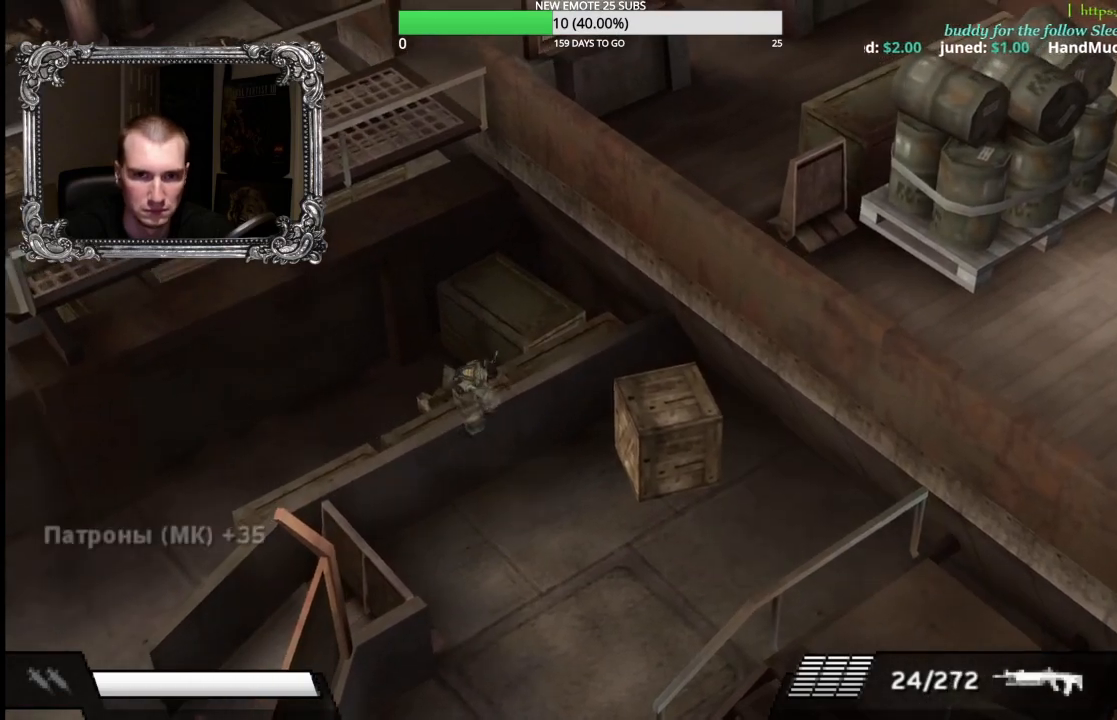
Gameplay with a controller (Xbox layout); each line is a JSON object with the inputs held at the frame after it (dt_ms = milliseconds from this image to that frame). "button_events" lists button changes between this image and that frame as [ms after this image, input, new state], when the widget could be followed in between (sticks are given only as held states).
{"dt_ms": 500, "buttons": ["R2"], "left_stick": "down-left", "right_stick": "center", "button_events": [[300, "R2", "down"]]}
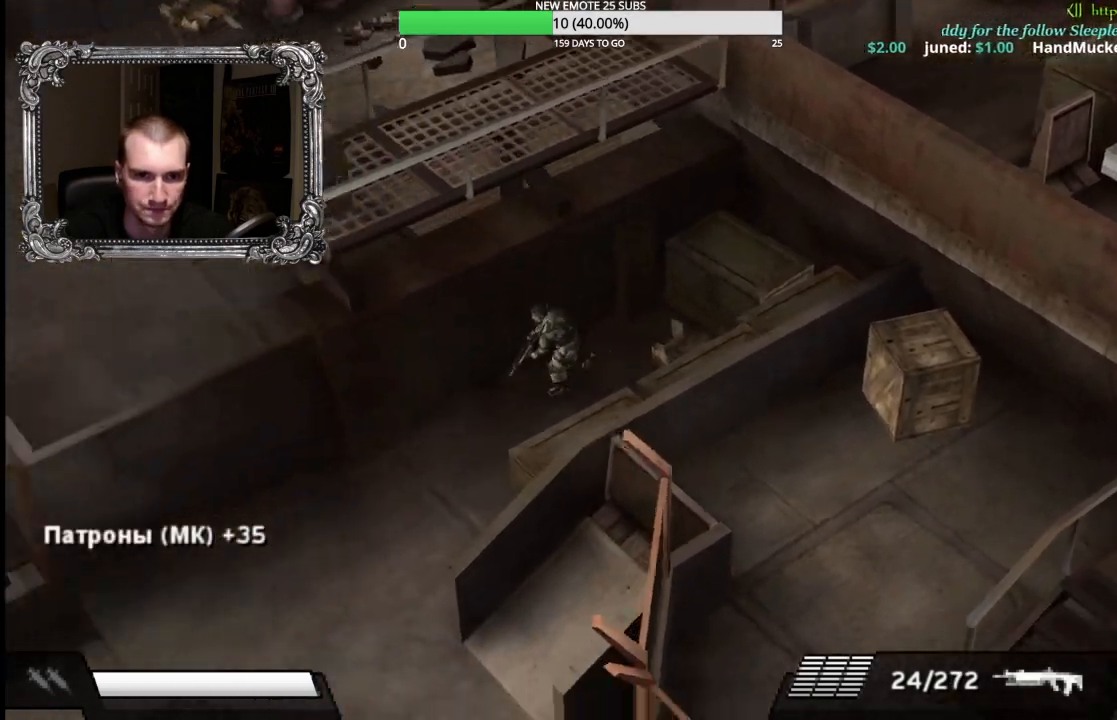
{"dt_ms": 500, "buttons": ["R2"], "left_stick": "down", "right_stick": "center", "button_events": []}
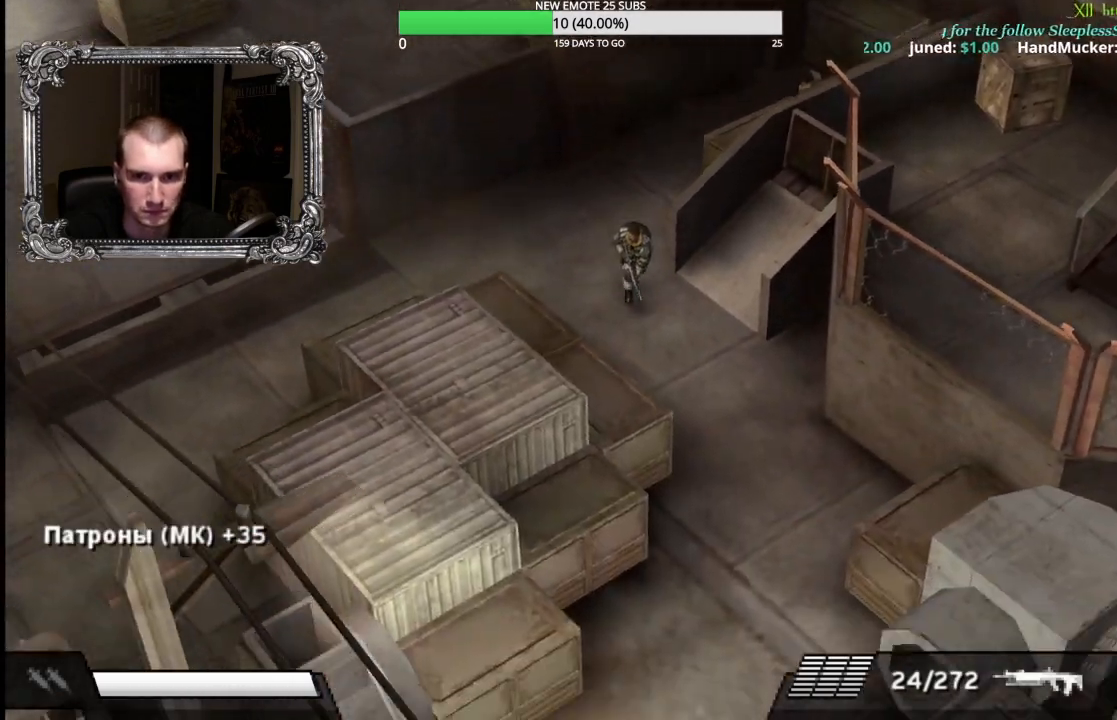
{"dt_ms": 500, "buttons": [], "left_stick": "down", "right_stick": "center", "button_events": [[100, "R2", "up"]]}
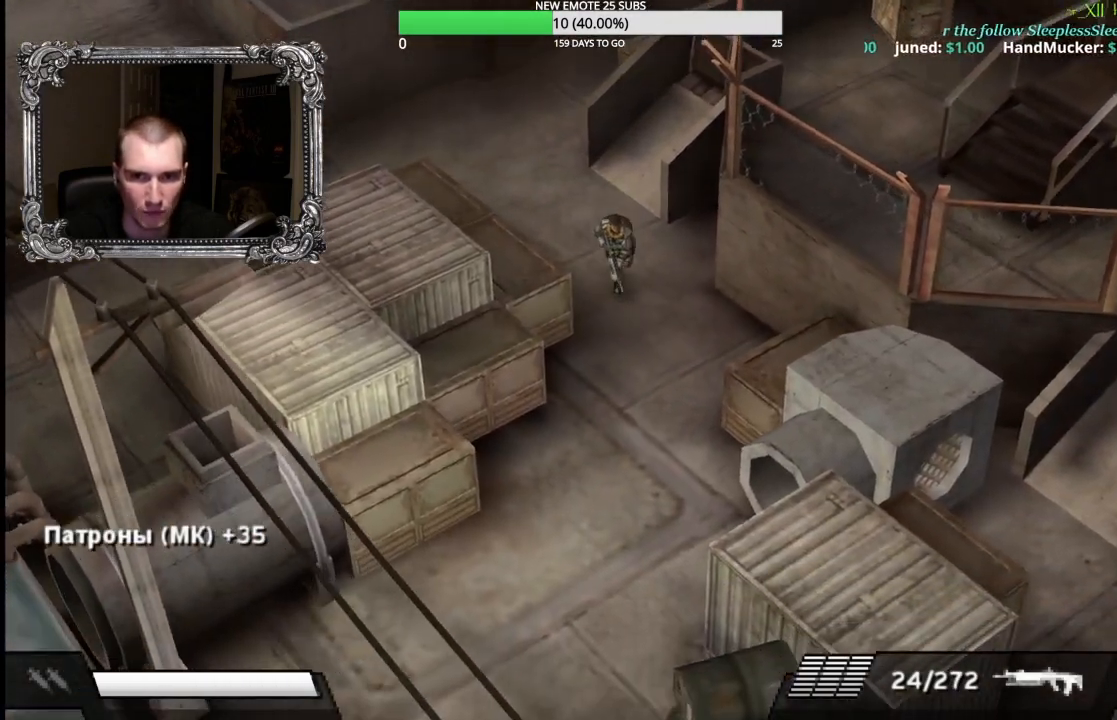
{"dt_ms": 500, "buttons": [], "left_stick": "down-left", "right_stick": "center", "button_events": [[83, "R2", "down"], [417, "R2", "up"]]}
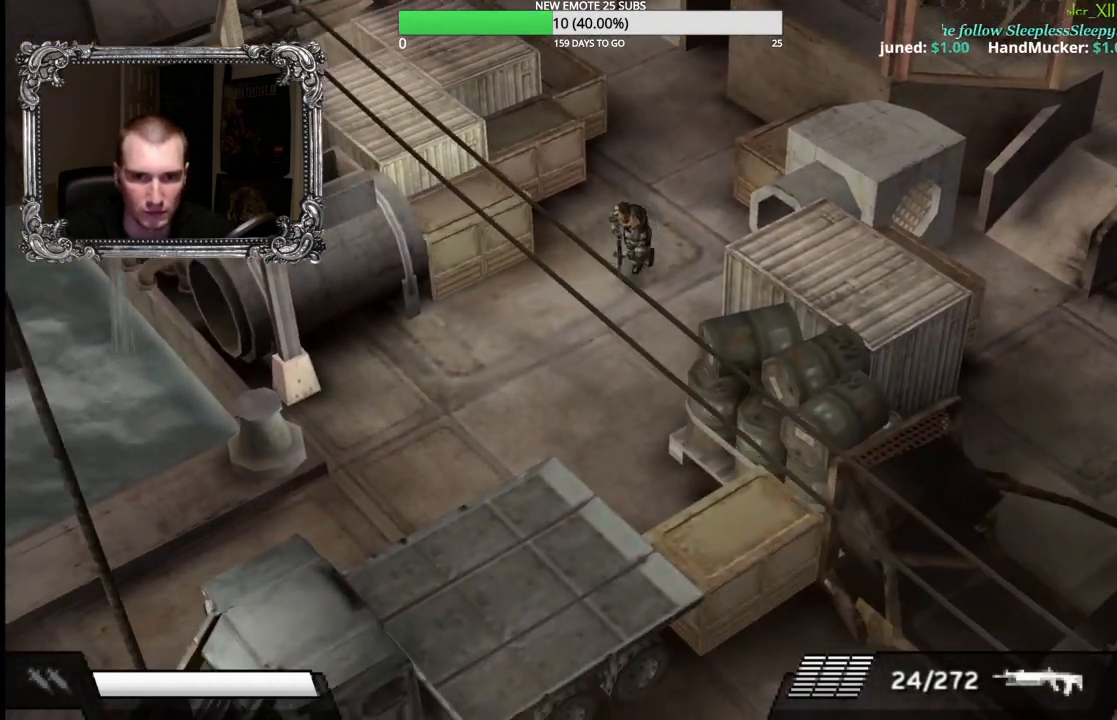
{"dt_ms": 1000, "buttons": [], "left_stick": "down-left", "right_stick": "center", "button_events": []}
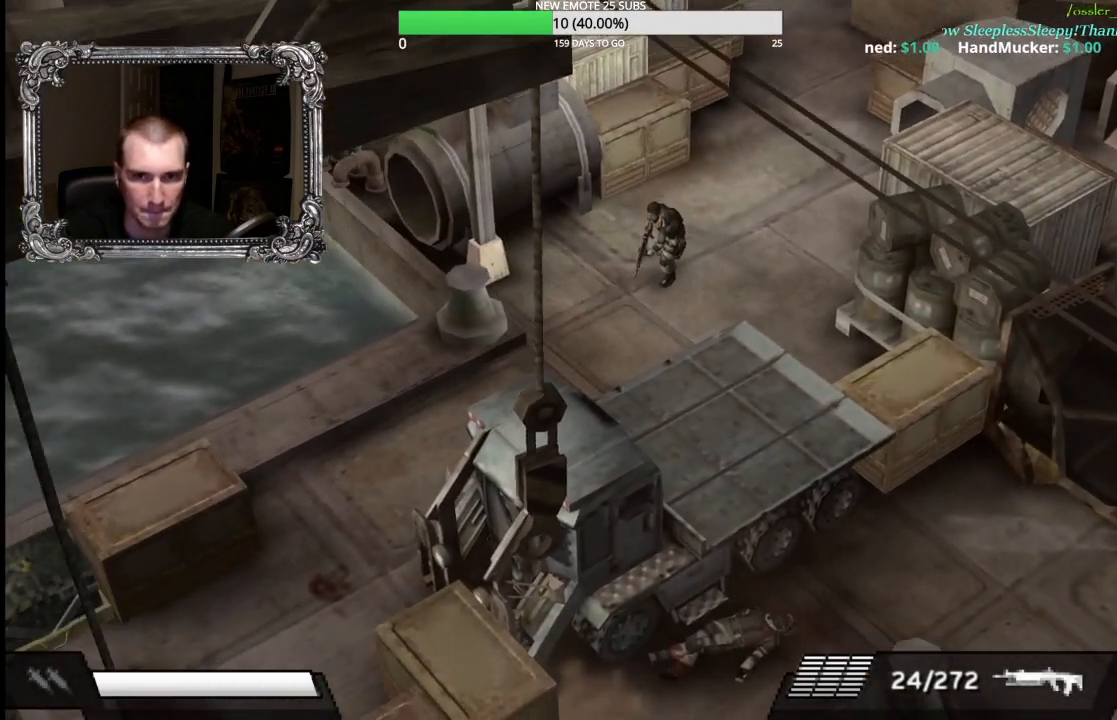
{"dt_ms": 500, "buttons": [], "left_stick": "down-left", "right_stick": "center", "button_events": []}
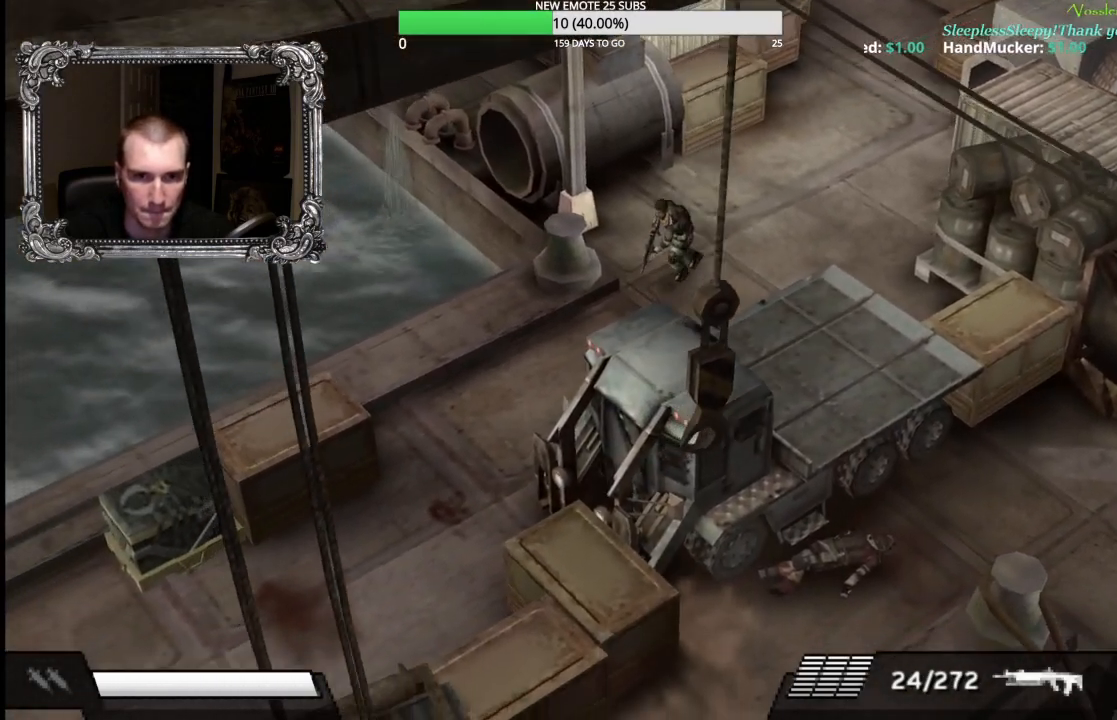
{"dt_ms": 500, "buttons": [], "left_stick": "down-left", "right_stick": "center", "button_events": []}
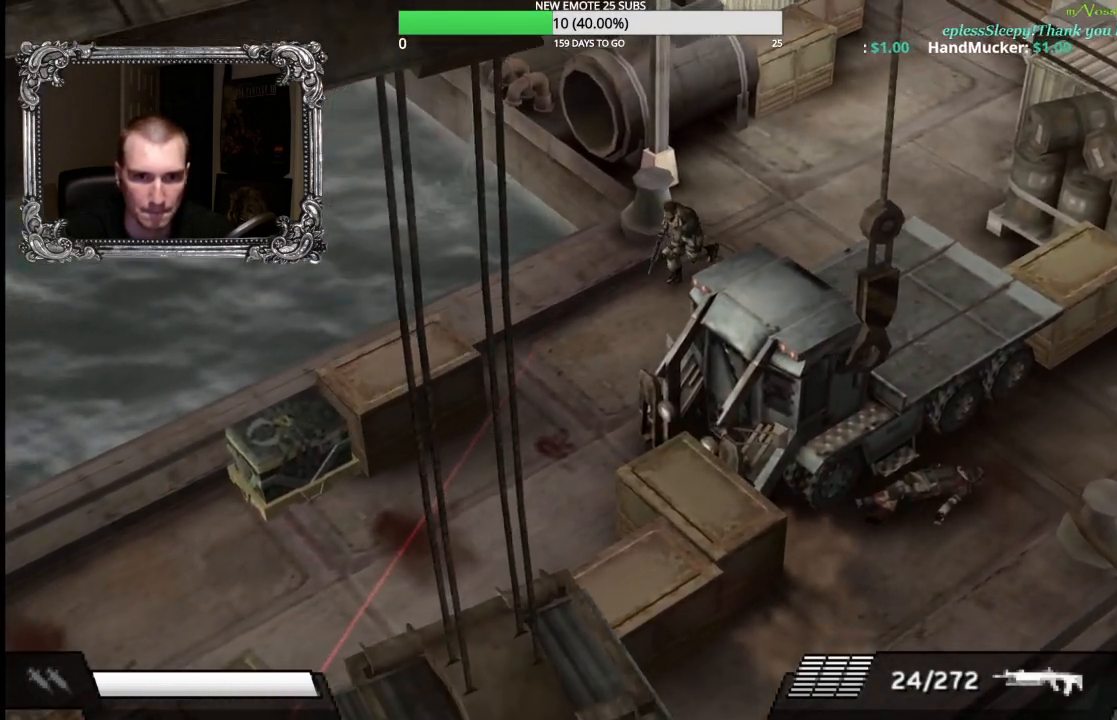
{"dt_ms": 500, "buttons": [], "left_stick": "down-left", "right_stick": "center", "button_events": []}
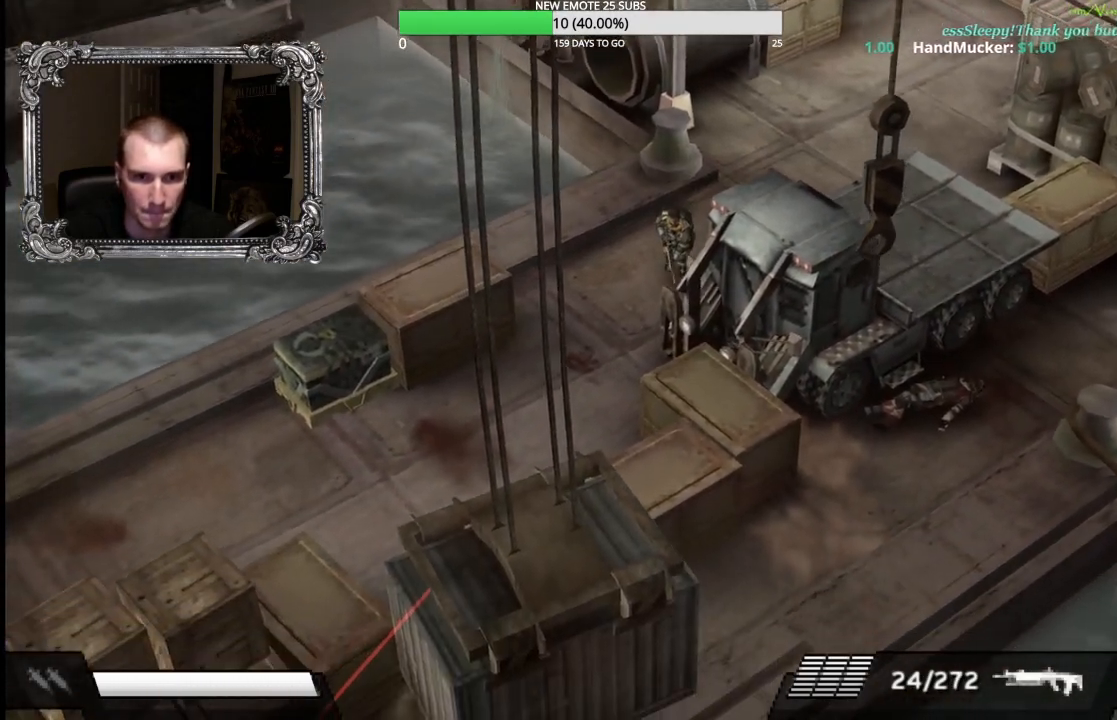
{"dt_ms": 500, "buttons": [], "left_stick": "down-left", "right_stick": "center", "button_events": []}
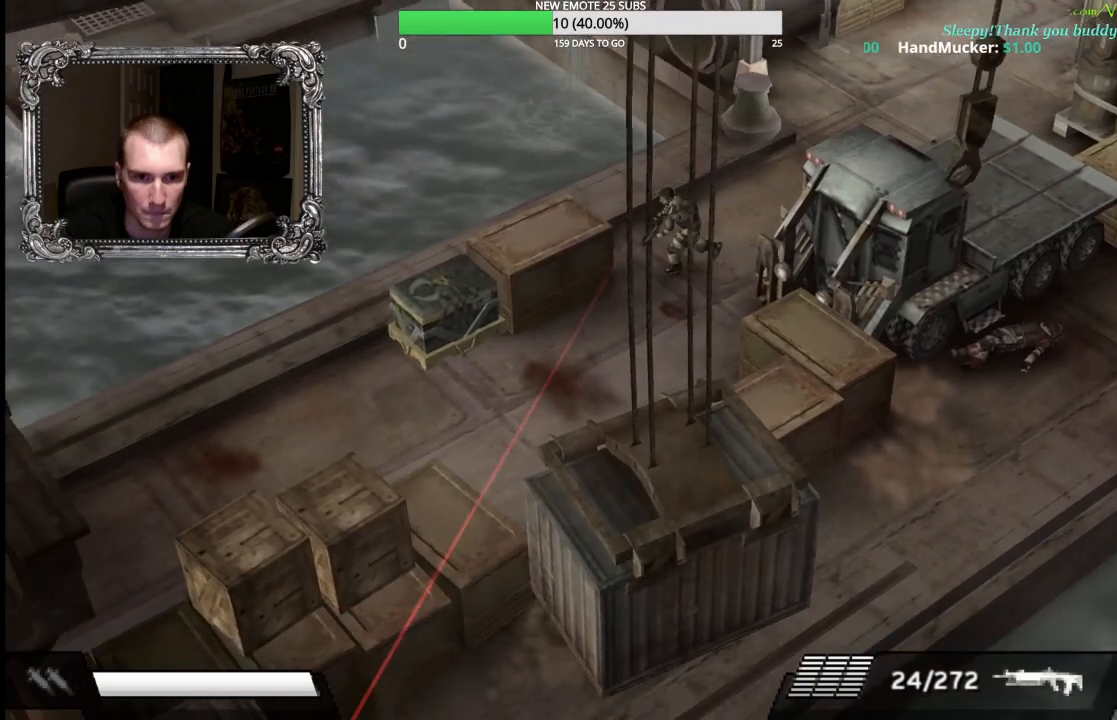
{"dt_ms": 500, "buttons": [], "left_stick": "down-left", "right_stick": "center", "button_events": []}
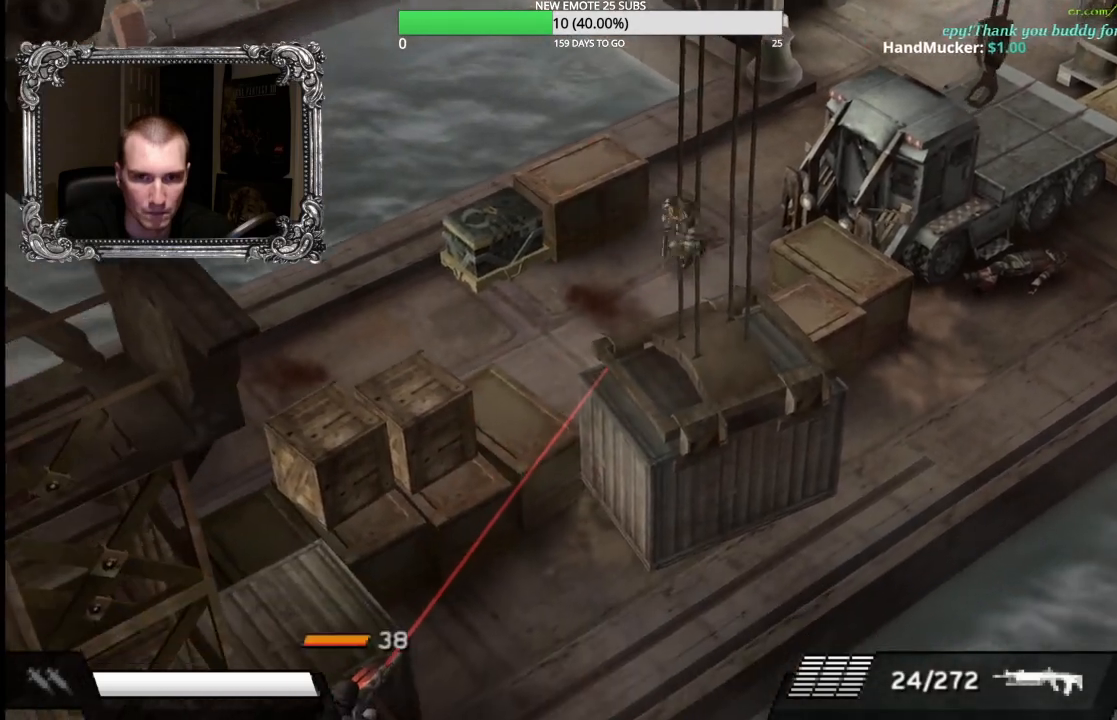
{"dt_ms": 500, "buttons": ["L1"], "left_stick": "down-left", "right_stick": "center", "button_events": [[450, "L1", "down"]]}
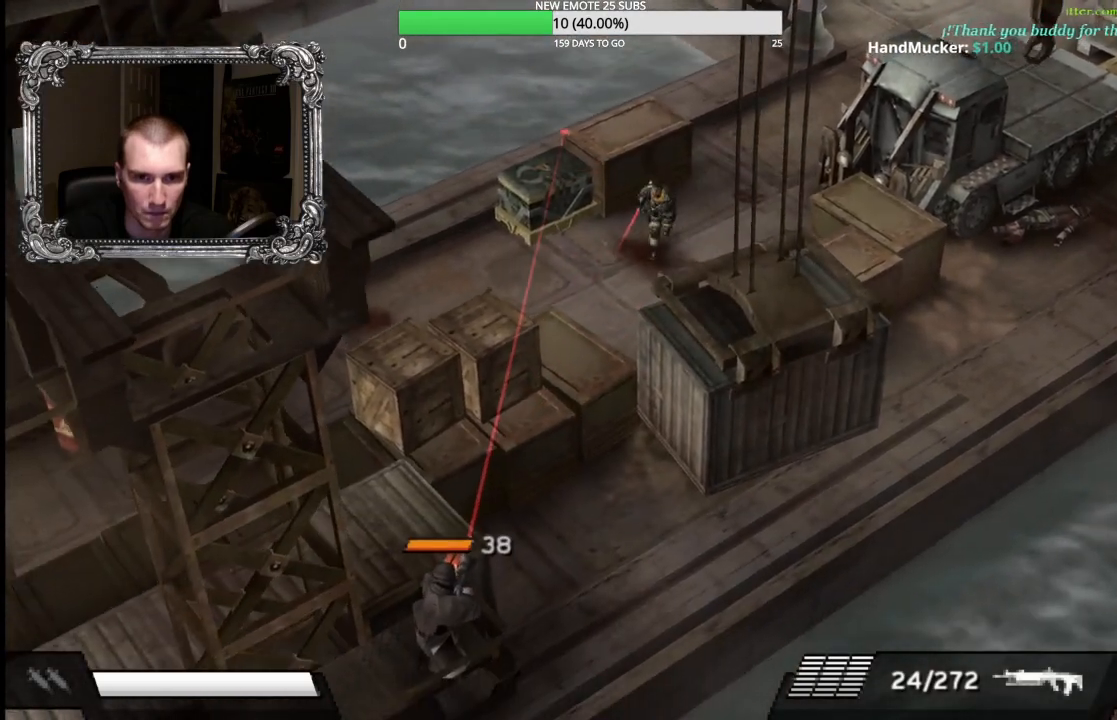
{"dt_ms": 500, "buttons": ["X", "L1"], "left_stick": "down-right", "right_stick": "center", "button_events": [[150, "X", "down"]]}